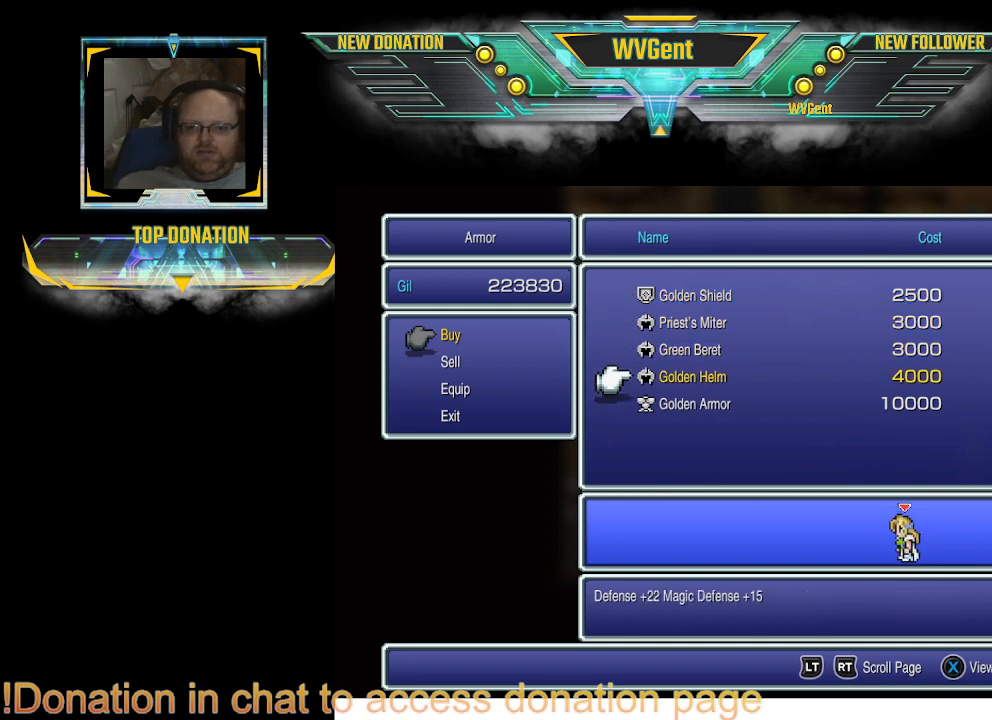
Gameplay with a controller (PlayStation layout); each line is a JSON object with the inputs held at the frame after it. "events" lists button and stick changes between this image and that frame as [ms after this image, input, new state], when the widget could be followed in between. Not read: L3 R3.
{"buttons": [], "left_stick": "center", "right_stick": "center", "events": [[67, "DPAD_DOWN", "down"], [167, "DPAD_DOWN", "up"]]}
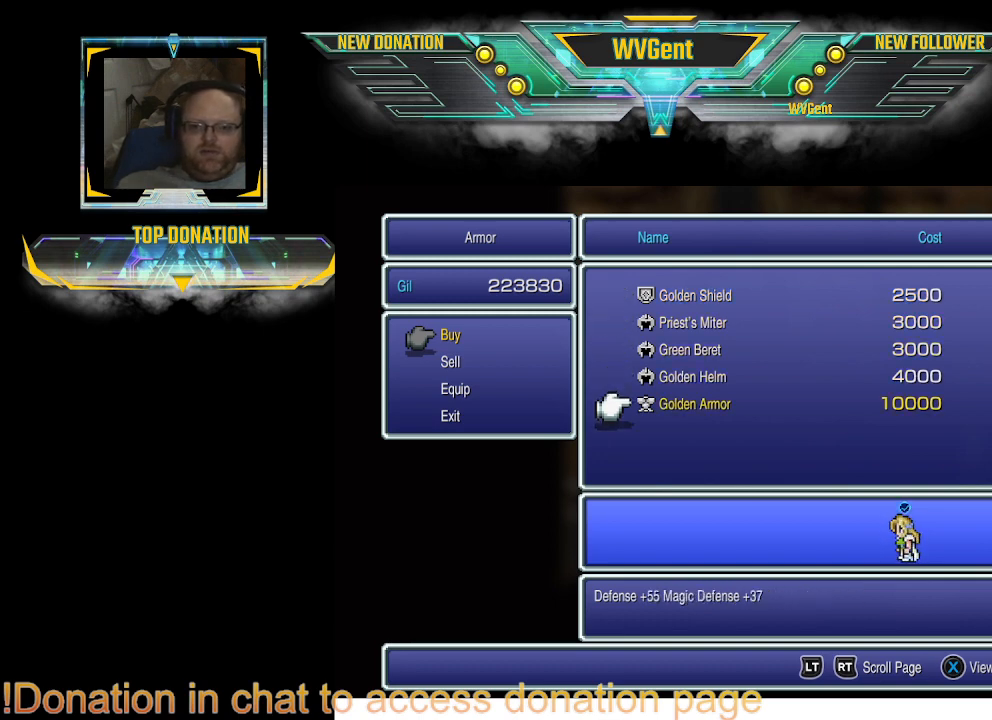
{"buttons": [], "left_stick": "center", "right_stick": "center", "events": [[267, "DPAD_UP", "down"], [367, "DPAD_UP", "up"]]}
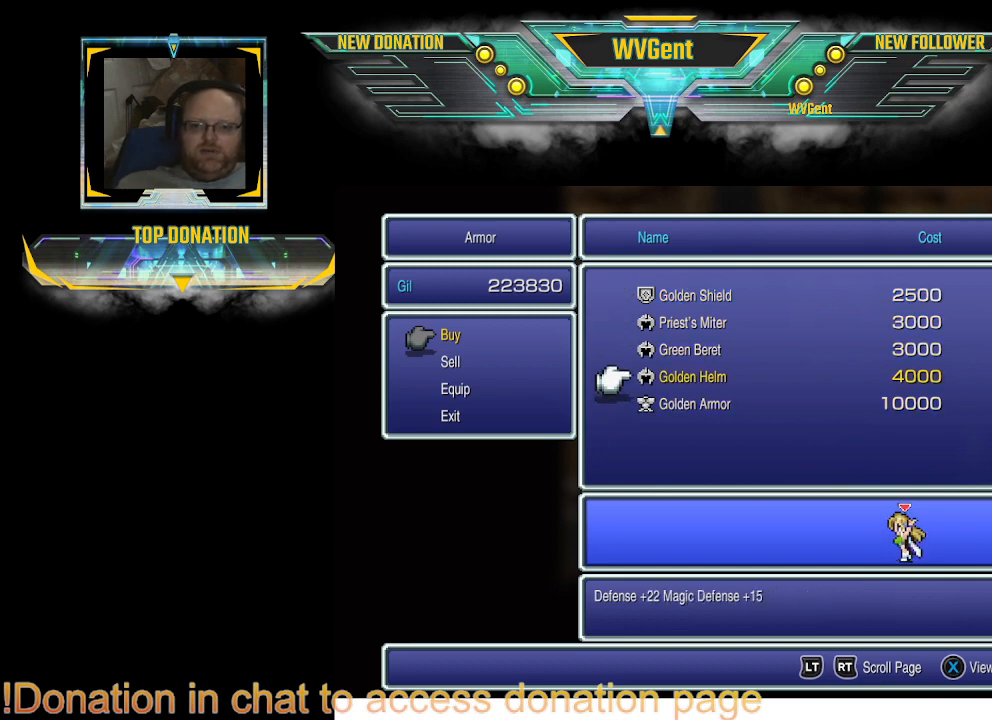
{"buttons": [], "left_stick": "center", "right_stick": "center", "events": []}
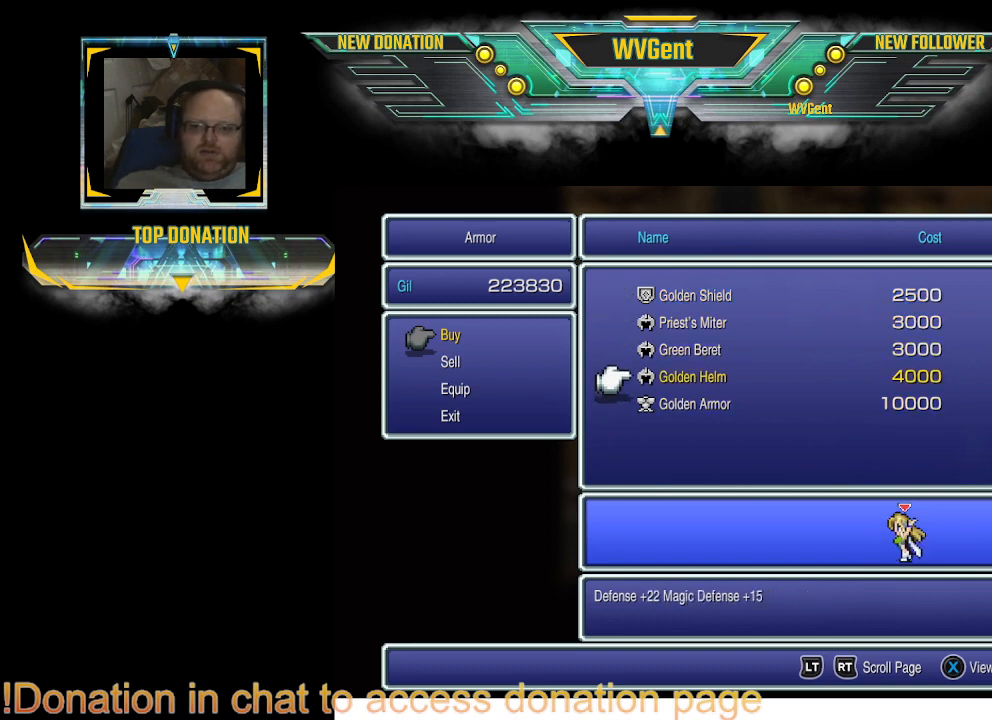
{"buttons": [], "left_stick": "center", "right_stick": "center", "events": [[67, "DPAD_UP", "down"], [133, "DPAD_UP", "up"]]}
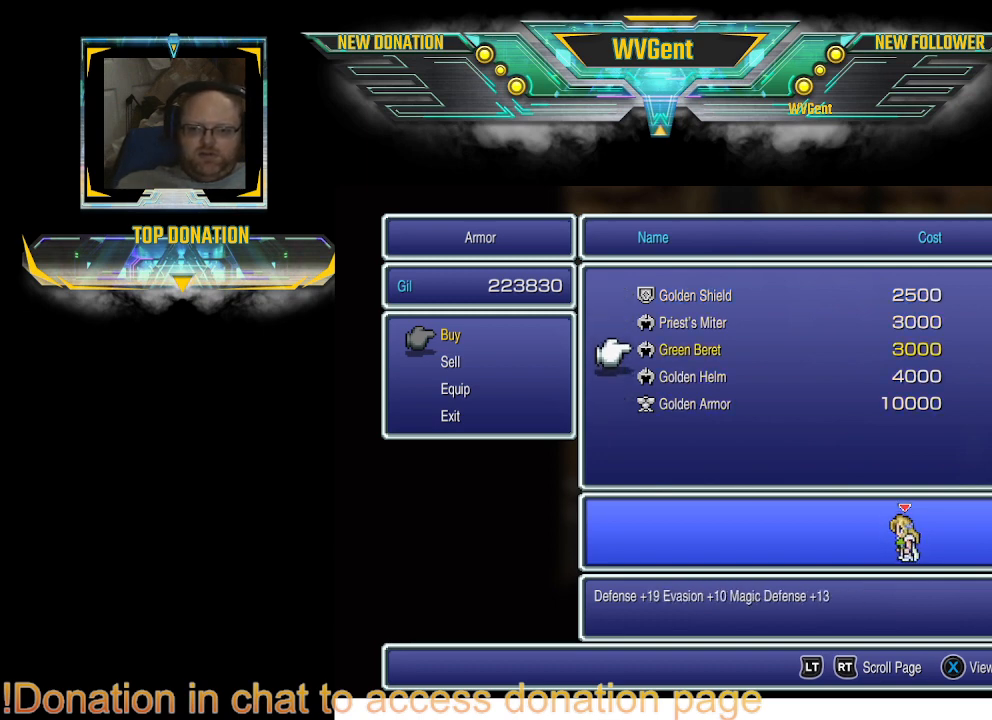
{"buttons": ["DPAD_UP"], "left_stick": "center", "right_stick": "center", "events": [[433, "DPAD_UP", "down"]]}
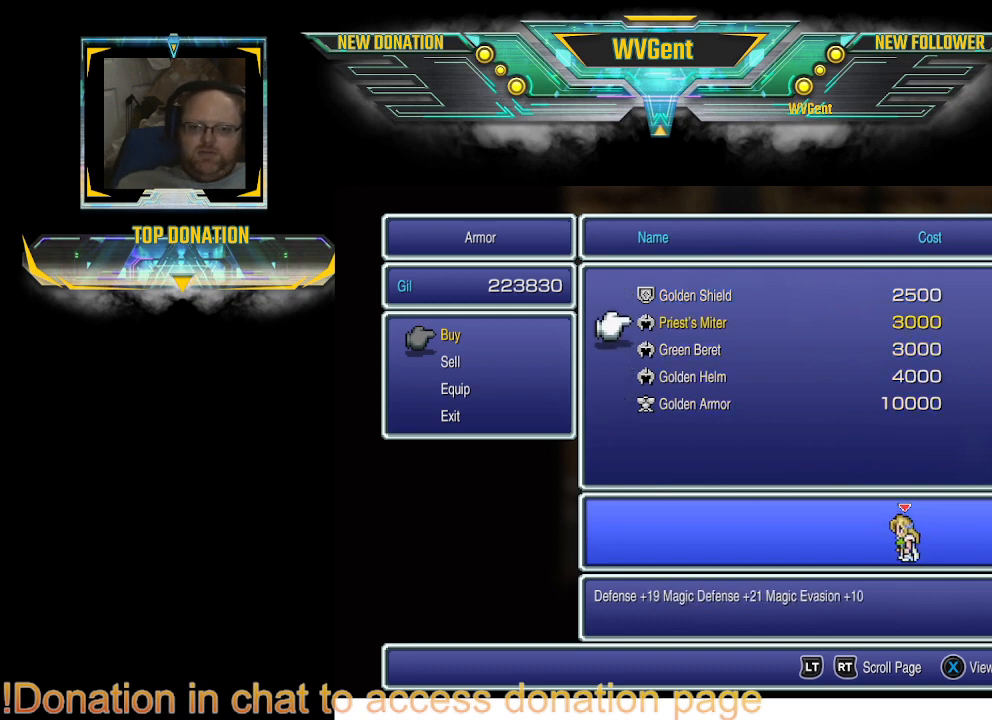
{"buttons": [], "left_stick": "center", "right_stick": "center", "events": [[33, "DPAD_UP", "up"]]}
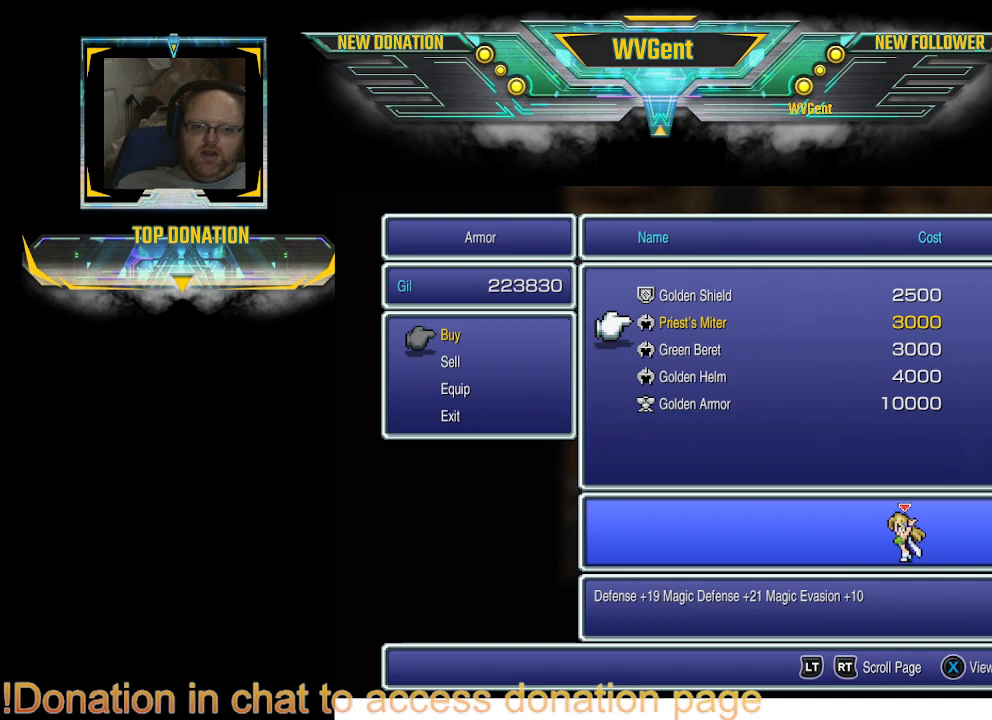
{"buttons": [], "left_stick": "center", "right_stick": "center", "events": []}
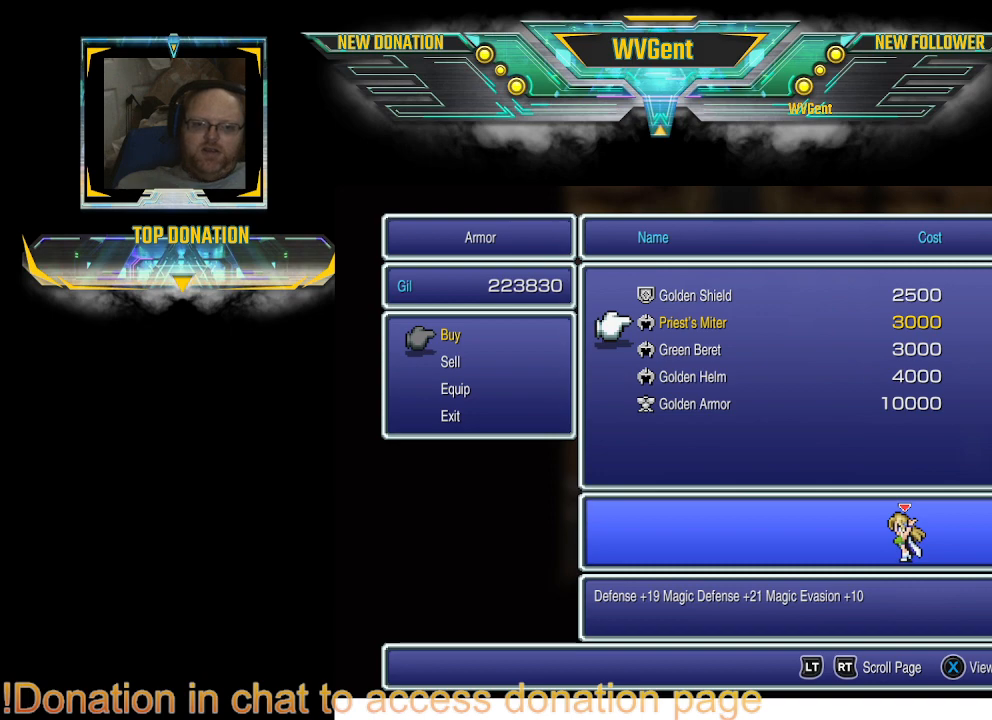
{"buttons": [], "left_stick": "center", "right_stick": "center", "events": []}
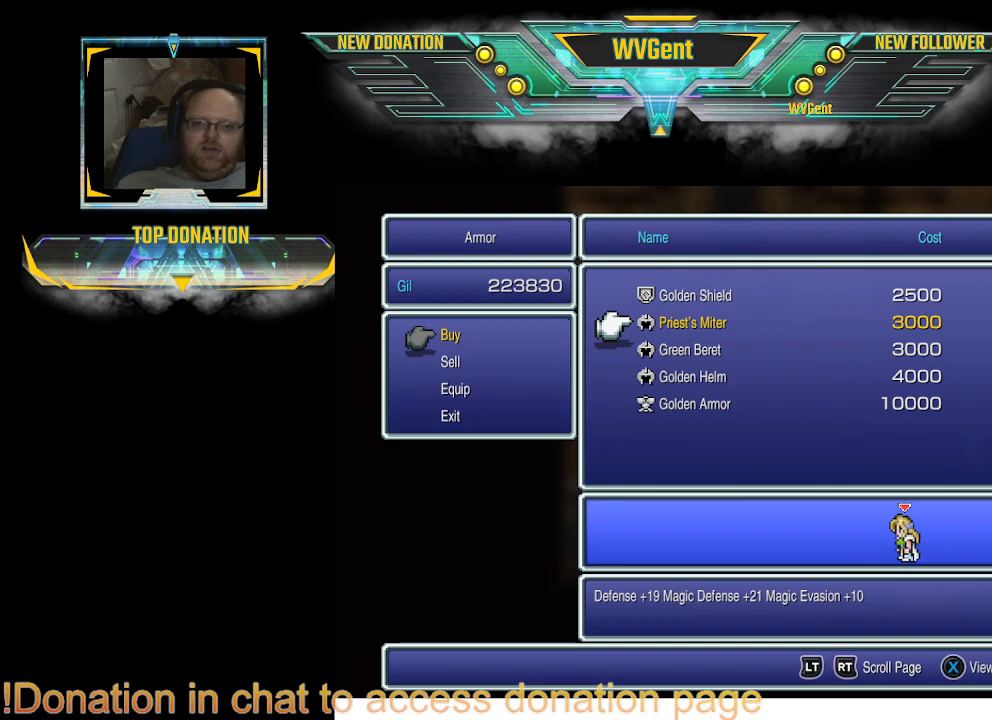
{"buttons": [], "left_stick": "center", "right_stick": "center", "events": [[67, "DPAD_UP", "down"], [200, "DPAD_UP", "up"]]}
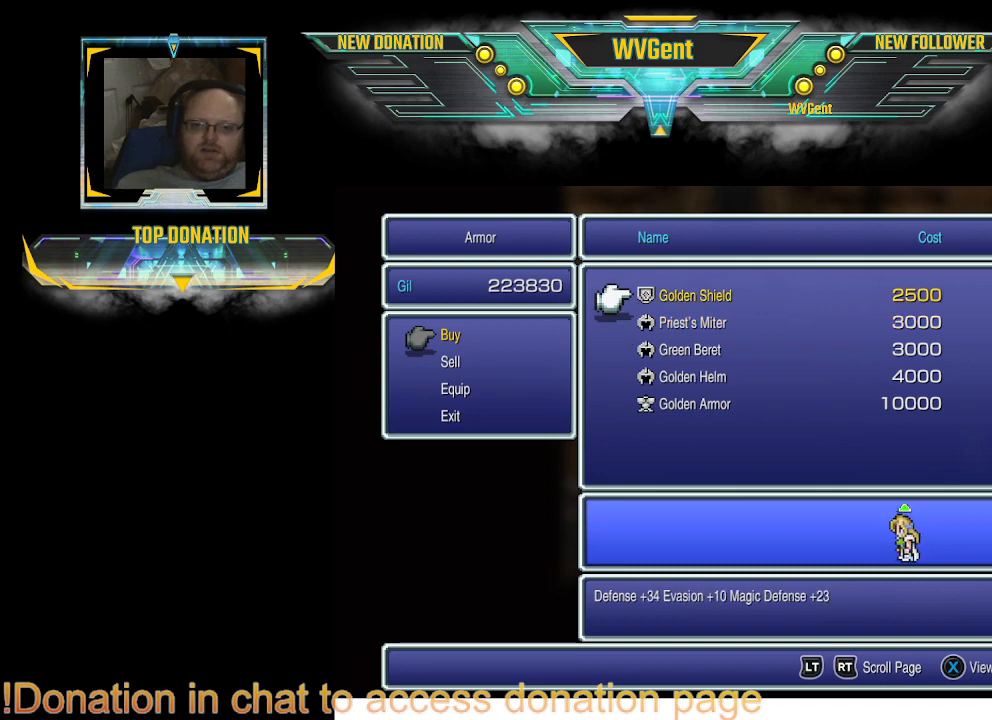
{"buttons": [], "left_stick": "center", "right_stick": "center", "events": []}
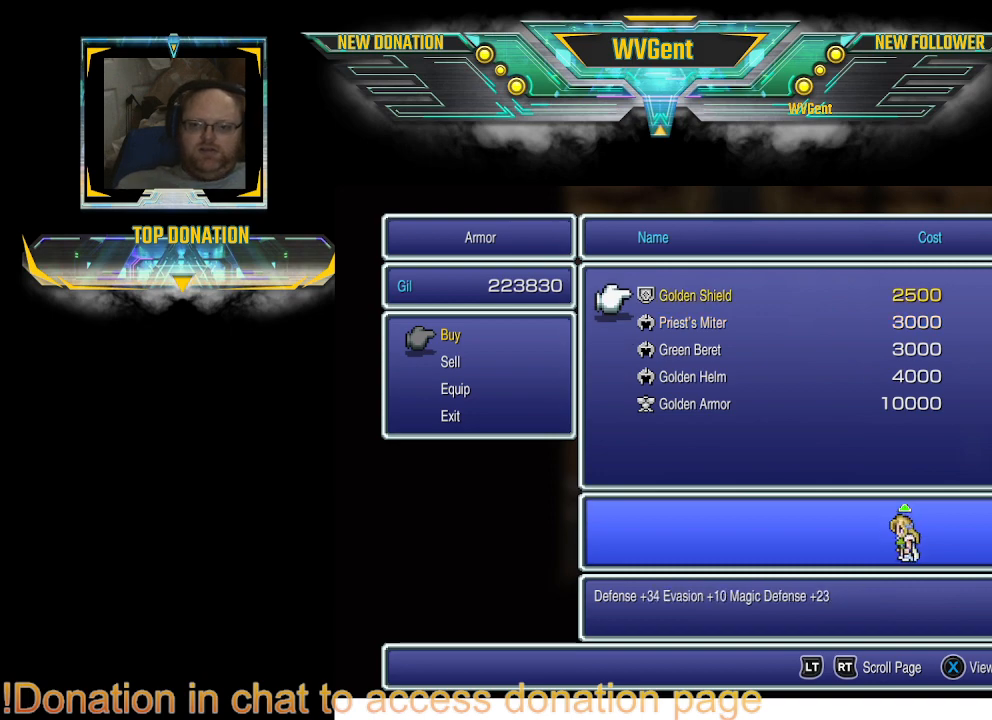
{"buttons": ["CIRCLE"], "left_stick": "center", "right_stick": "center", "events": [[67, "CIRCLE", "down"], [200, "CIRCLE", "up"], [467, "CIRCLE", "down"]]}
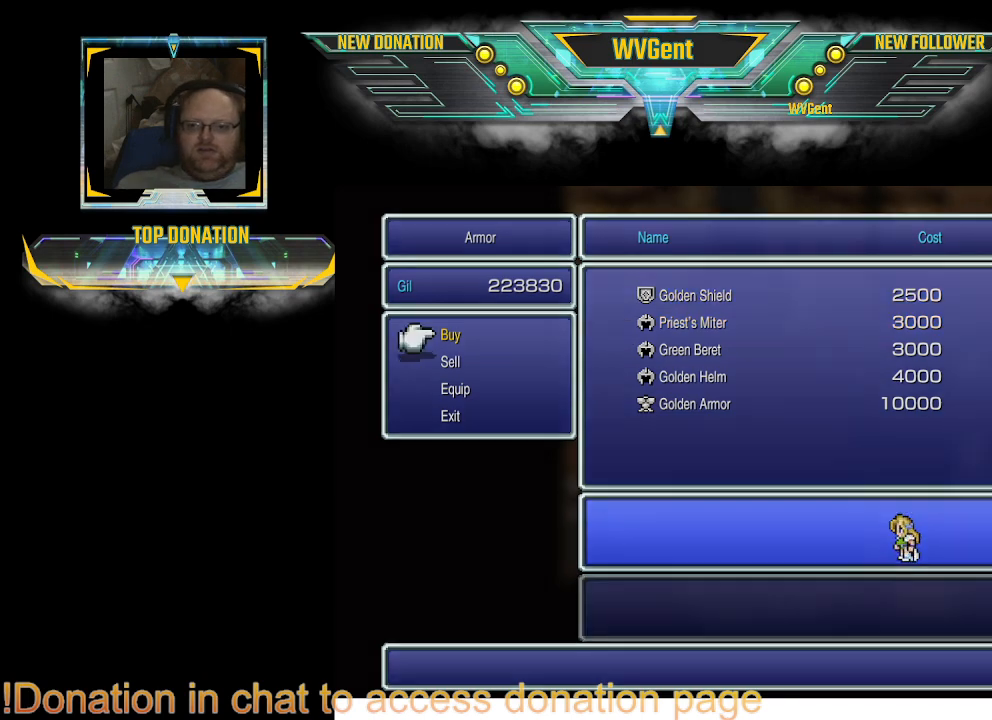
{"buttons": [], "left_stick": "center", "right_stick": "center", "events": [[33, "CIRCLE", "up"]]}
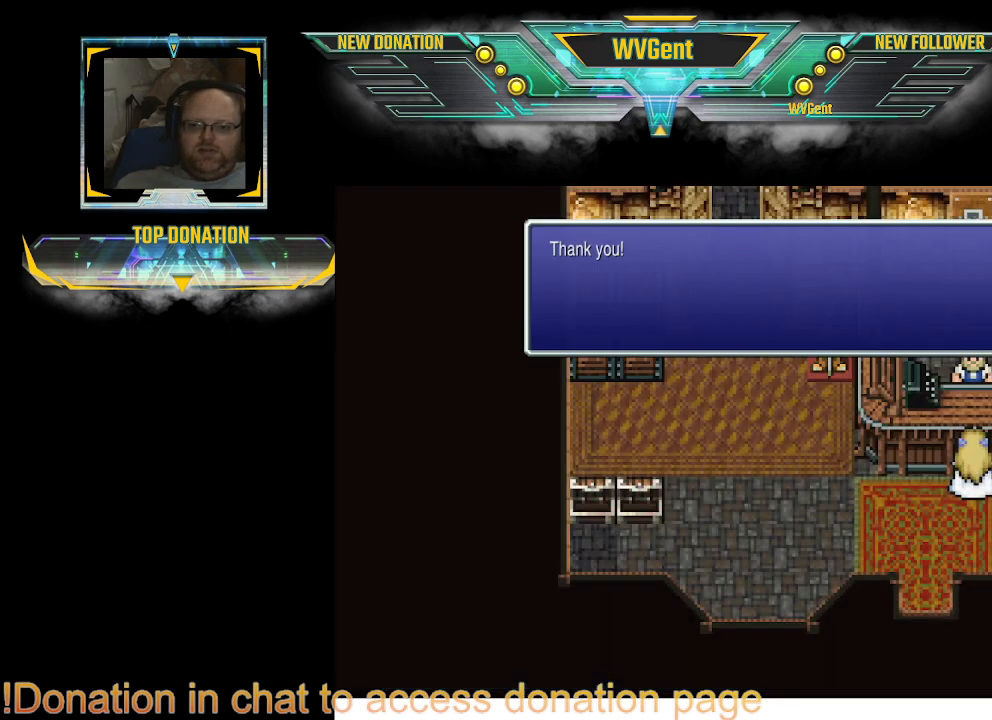
{"buttons": [], "left_stick": "left", "right_stick": "center", "events": [[500, "left_stick", "left"]]}
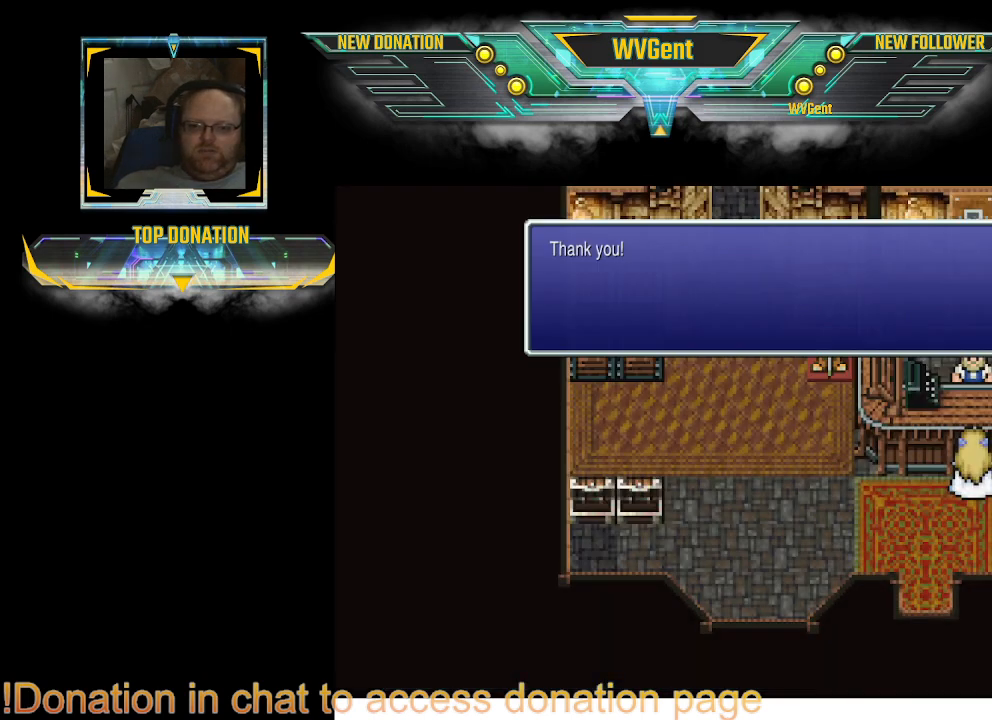
{"buttons": ["CIRCLE"], "left_stick": "left", "right_stick": "center", "events": [[467, "CIRCLE", "down"]]}
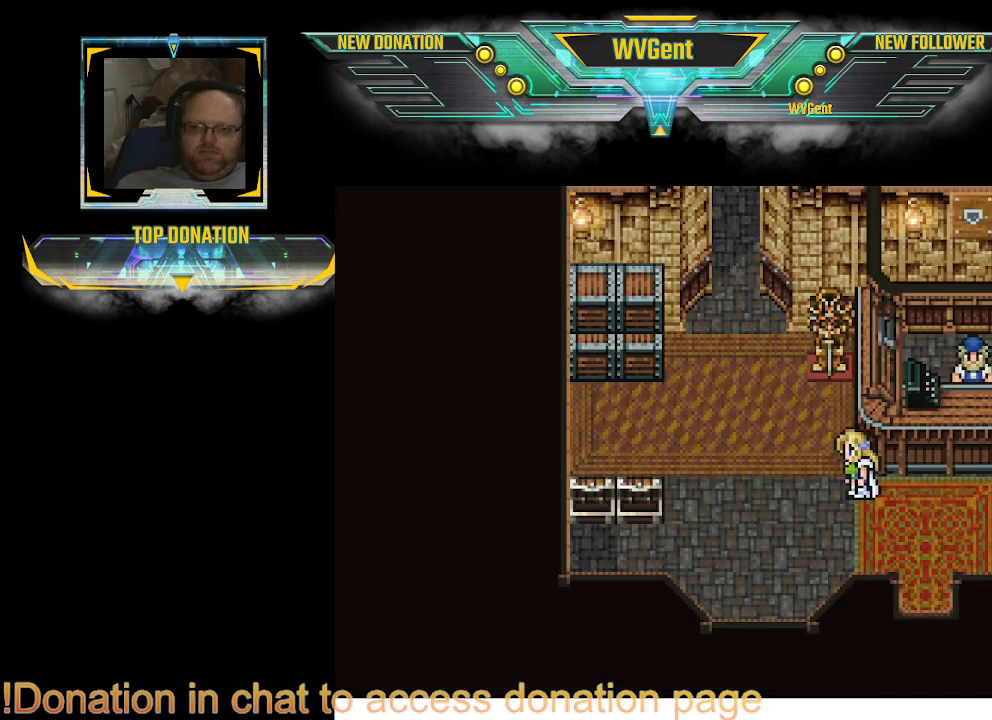
{"buttons": ["CIRCLE"], "left_stick": "up", "right_stick": "center", "events": [[33, "left_stick", "up-left"], [133, "left_stick", "up"], [233, "left_stick", "up-left"], [367, "left_stick", "up"]]}
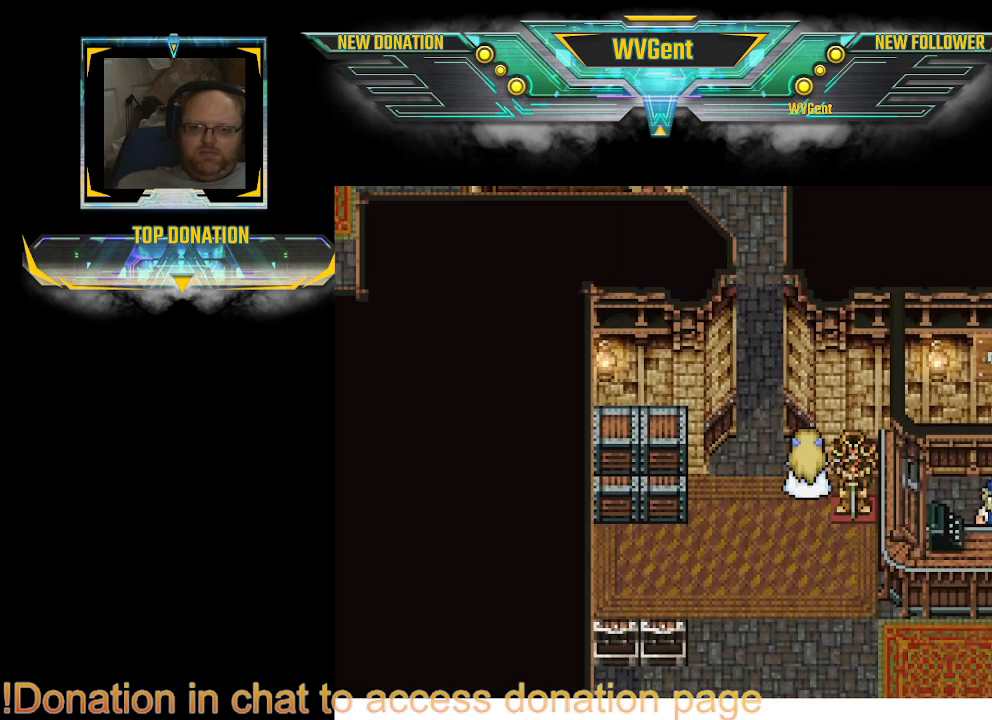
{"buttons": ["CIRCLE"], "left_stick": "up-right", "right_stick": "center", "events": [[200, "left_stick", "center"], [400, "left_stick", "left"], [500, "left_stick", "up-right"]]}
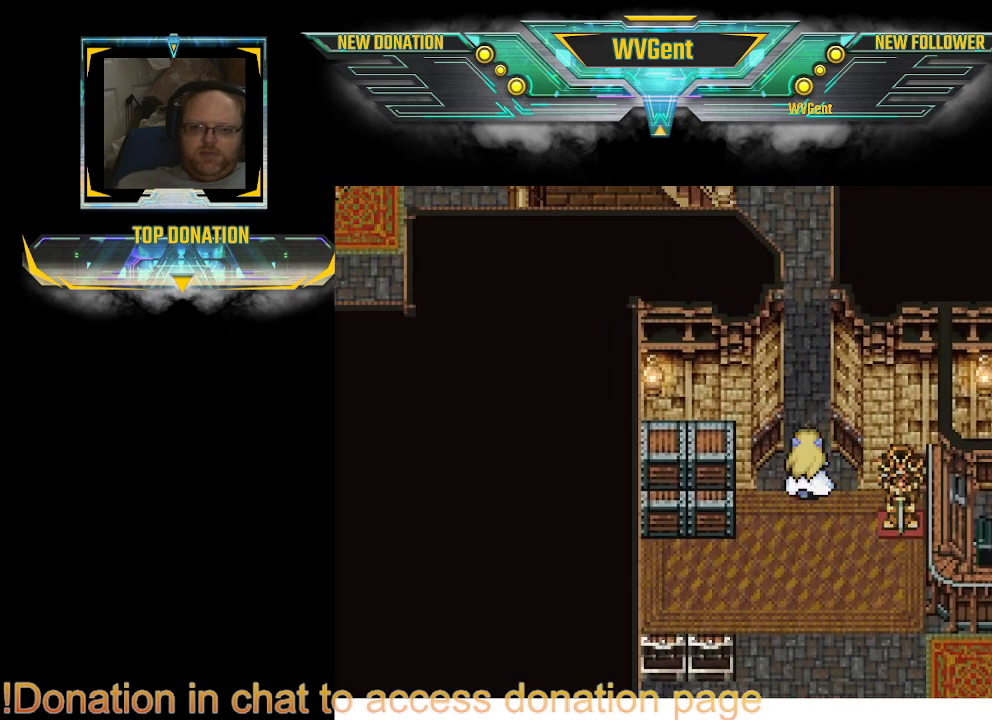
{"buttons": ["CIRCLE"], "left_stick": "up", "right_stick": "center", "events": [[33, "left_stick", "up"]]}
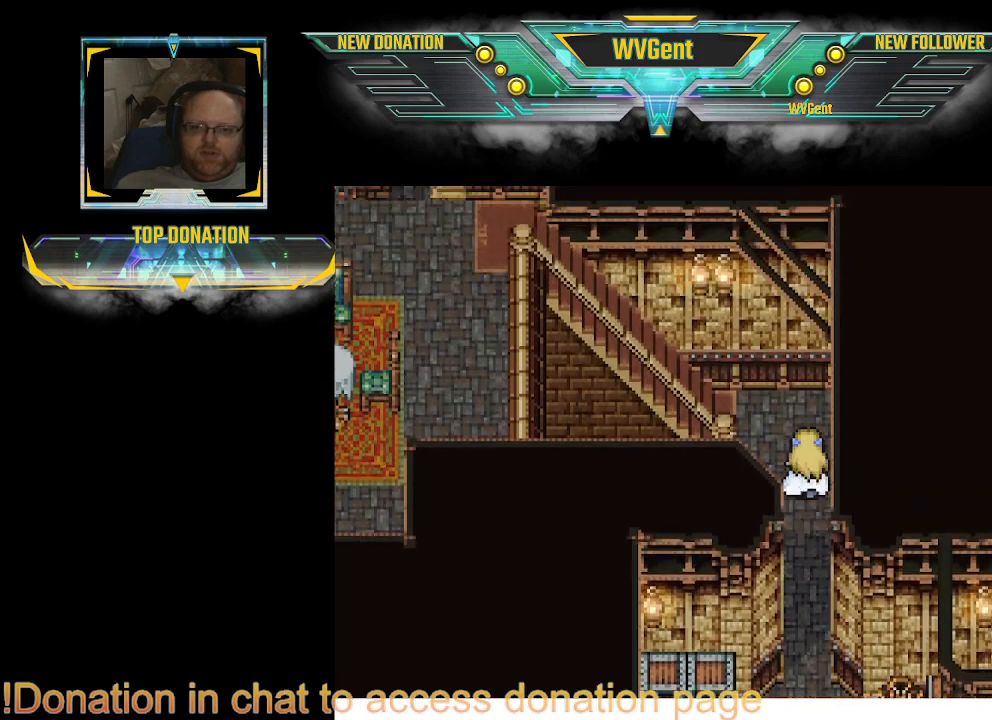
{"buttons": ["CIRCLE"], "left_stick": "up-left", "right_stick": "center", "events": [[100, "left_stick", "center"], [367, "left_stick", "up"], [433, "left_stick", "up-left"]]}
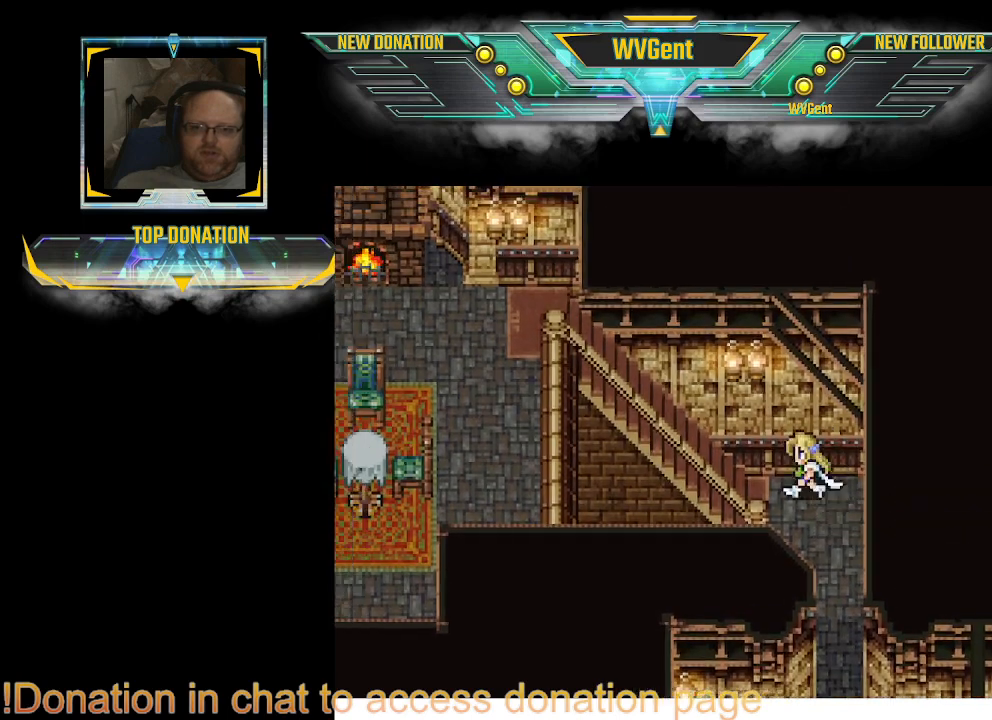
{"buttons": ["CIRCLE"], "left_stick": "left", "right_stick": "center", "events": [[33, "left_stick", "left"]]}
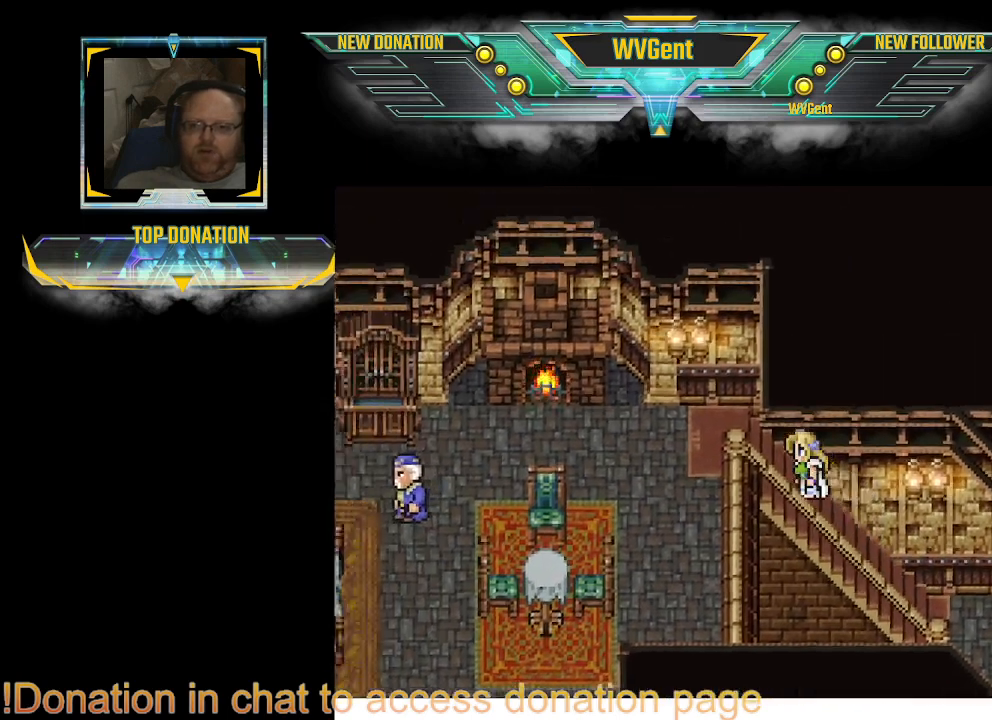
{"buttons": ["CIRCLE"], "left_stick": "down-left", "right_stick": "center", "events": [[500, "left_stick", "down-left"]]}
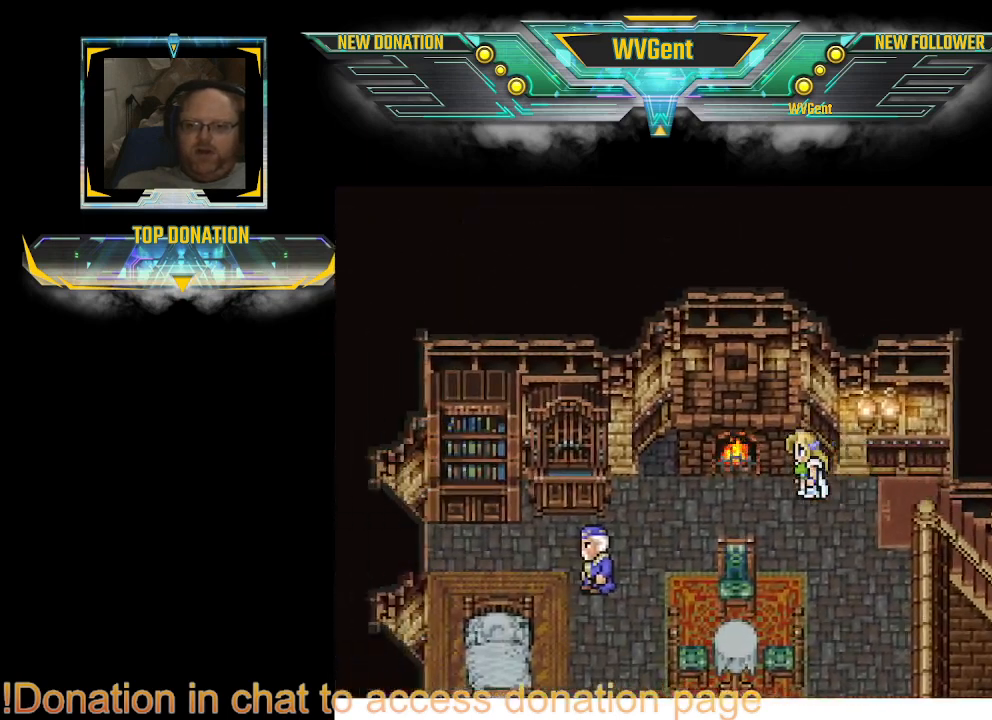
{"buttons": ["CIRCLE"], "left_stick": "left", "right_stick": "center", "events": [[400, "left_stick", "left"]]}
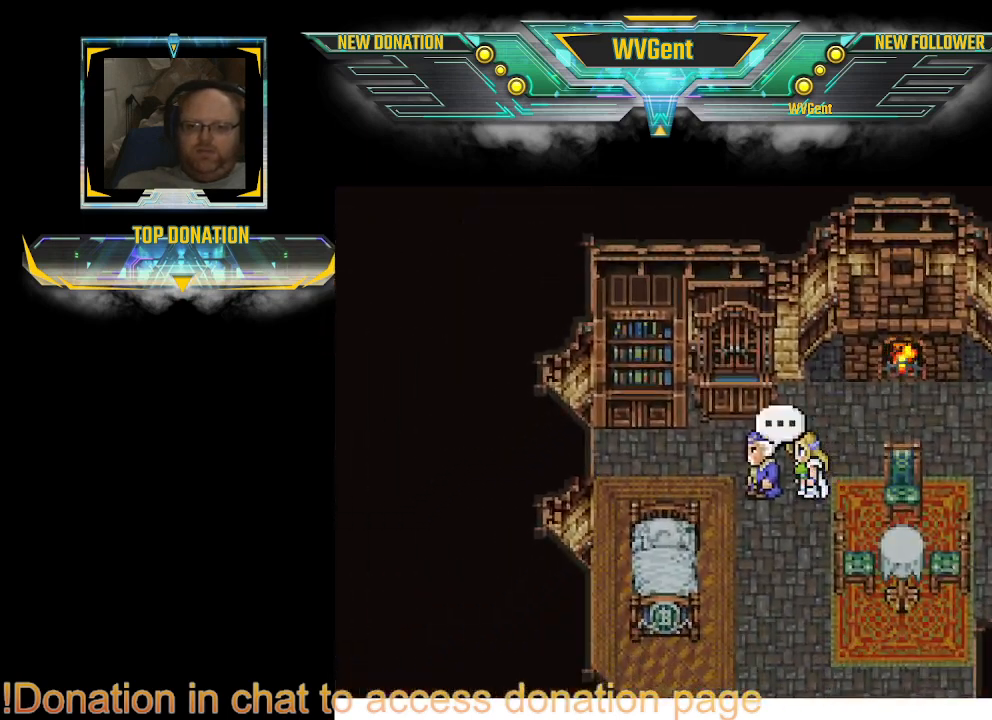
{"buttons": [], "left_stick": "center", "right_stick": "center", "events": [[67, "CIRCLE", "up"], [67, "left_stick", "center"], [333, "CROSS", "down"], [467, "CROSS", "up"]]}
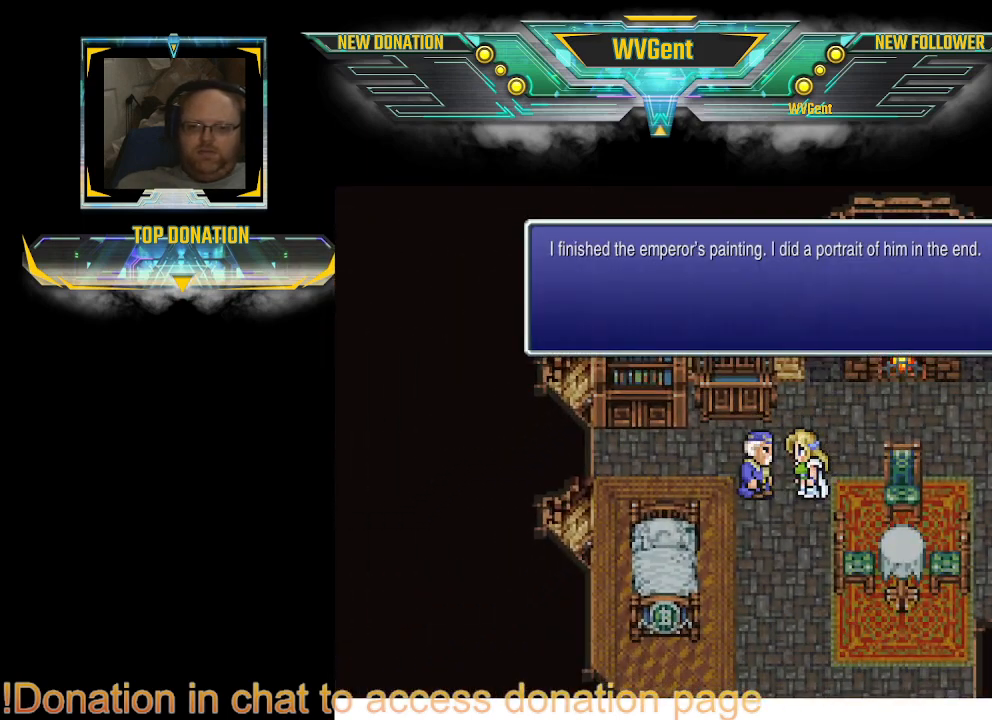
{"buttons": [], "left_stick": "center", "right_stick": "center", "events": []}
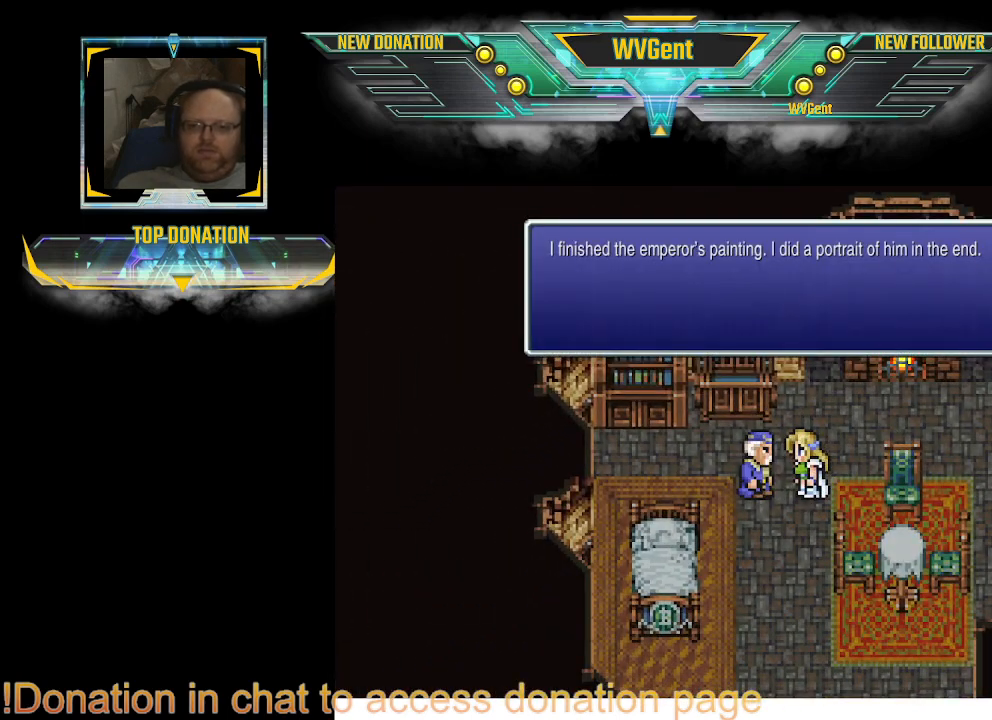
{"buttons": [], "left_stick": "center", "right_stick": "center", "events": []}
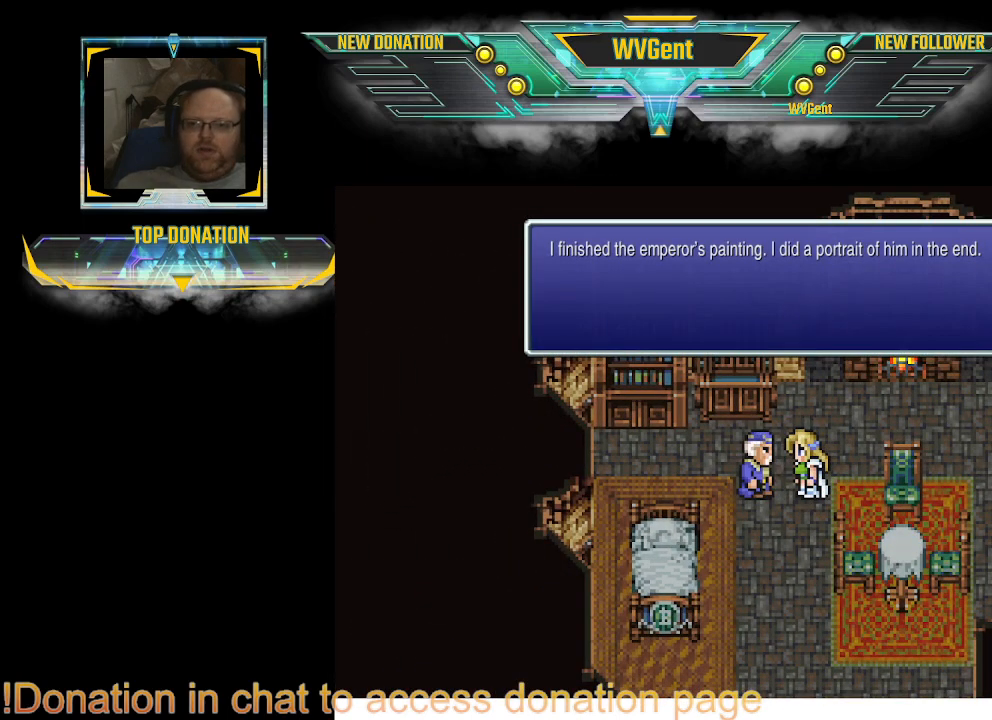
{"buttons": [], "left_stick": "center", "right_stick": "center", "events": []}
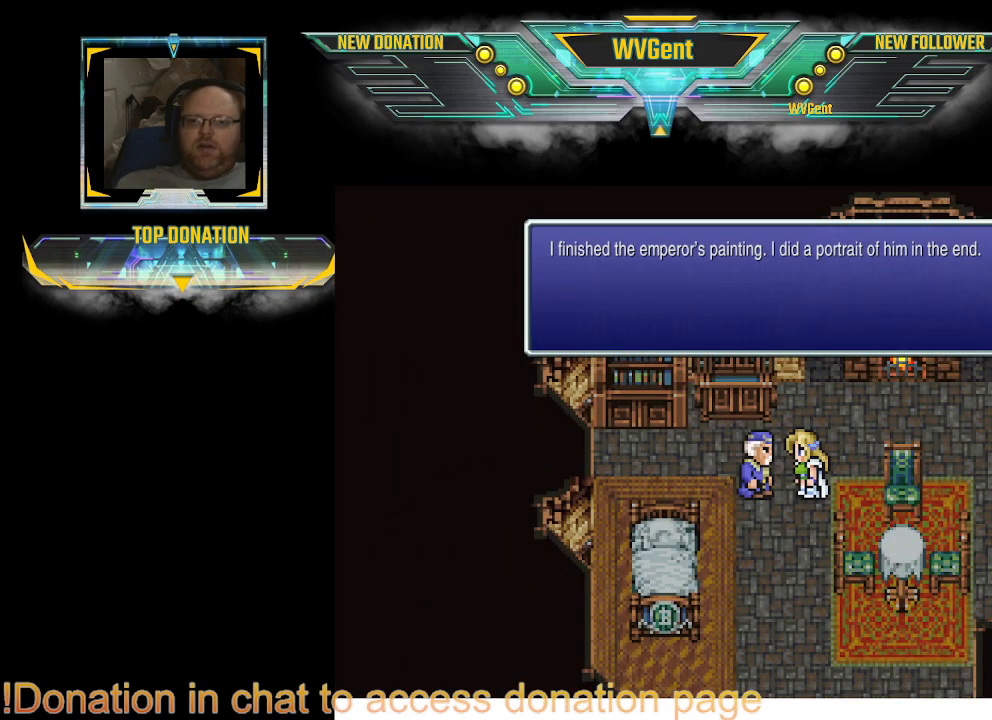
{"buttons": [], "left_stick": "center", "right_stick": "center", "events": []}
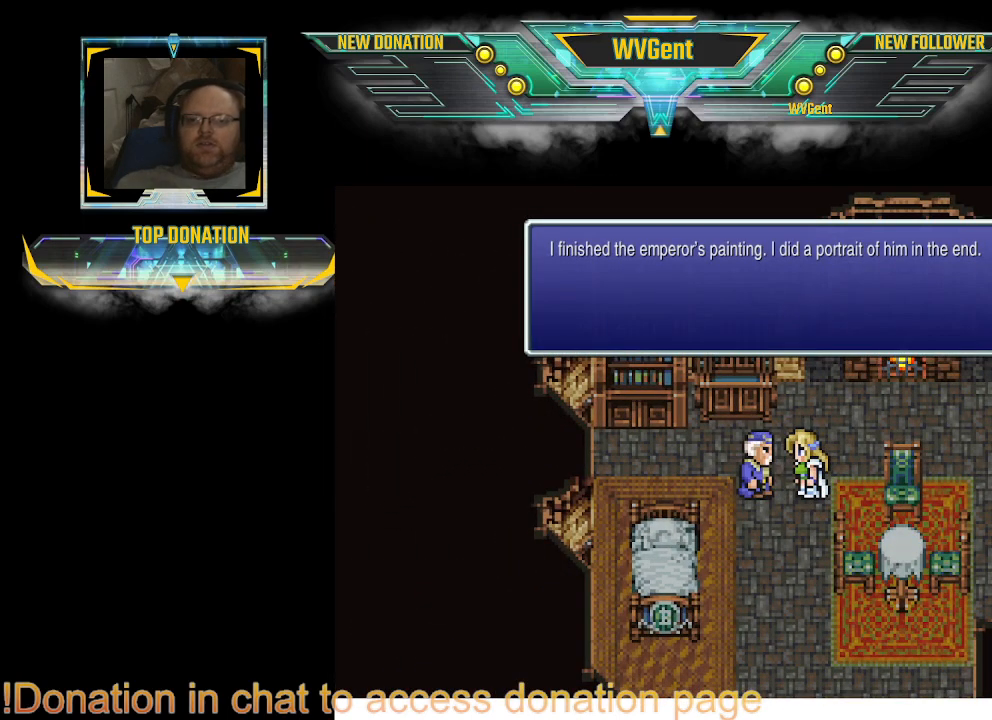
{"buttons": [], "left_stick": "center", "right_stick": "center", "events": []}
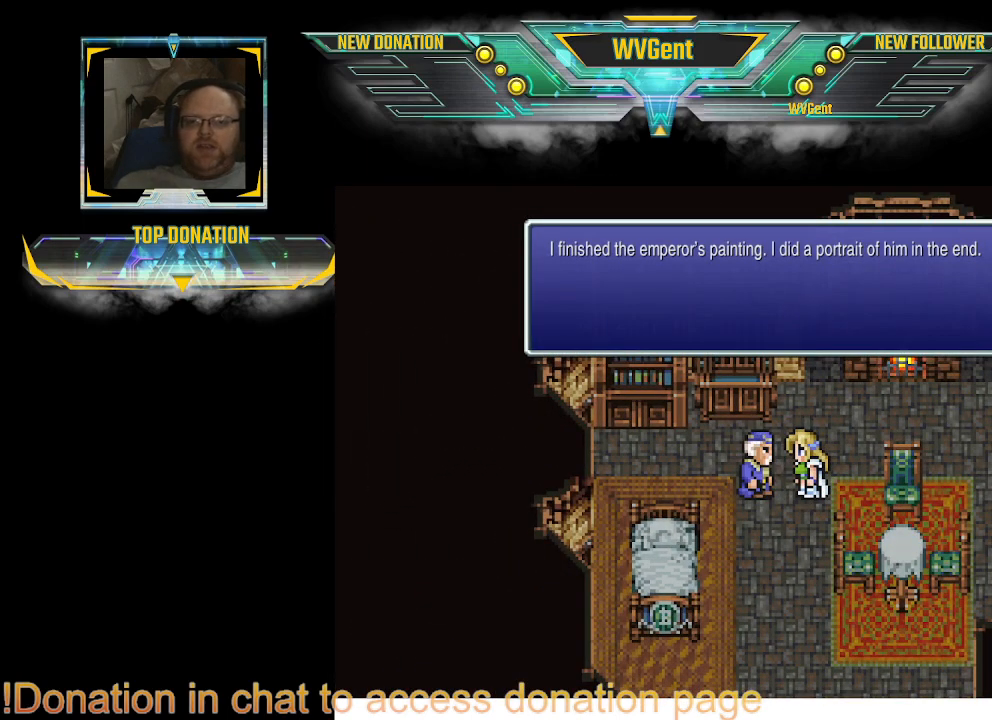
{"buttons": [], "left_stick": "center", "right_stick": "center", "events": []}
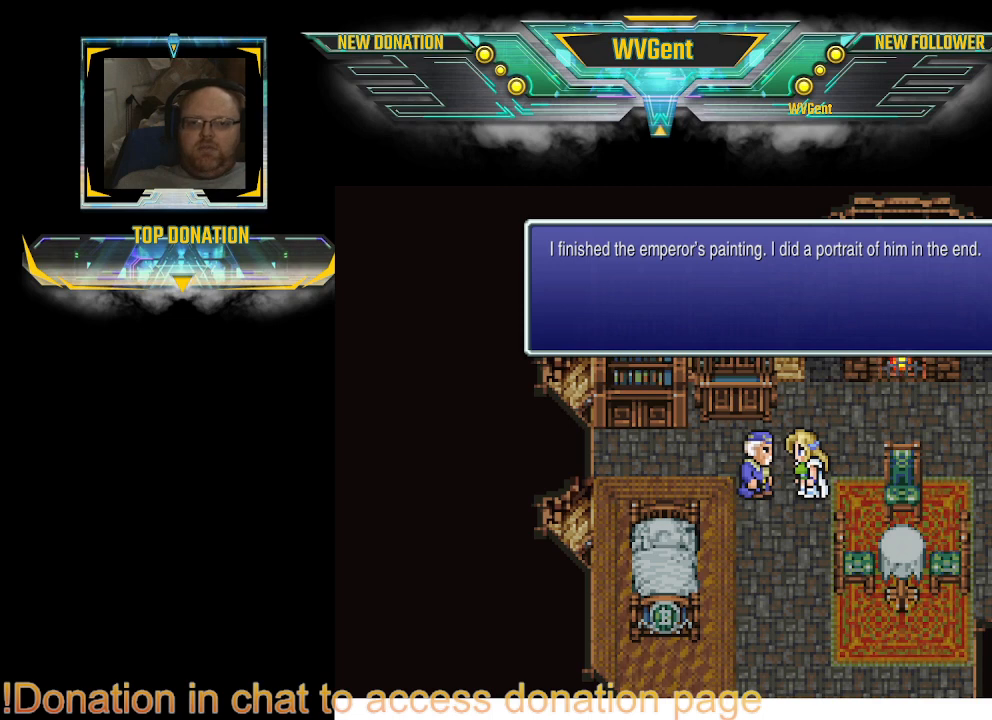
{"buttons": ["CROSS"], "left_stick": "center", "right_stick": "center", "events": [[467, "CROSS", "down"]]}
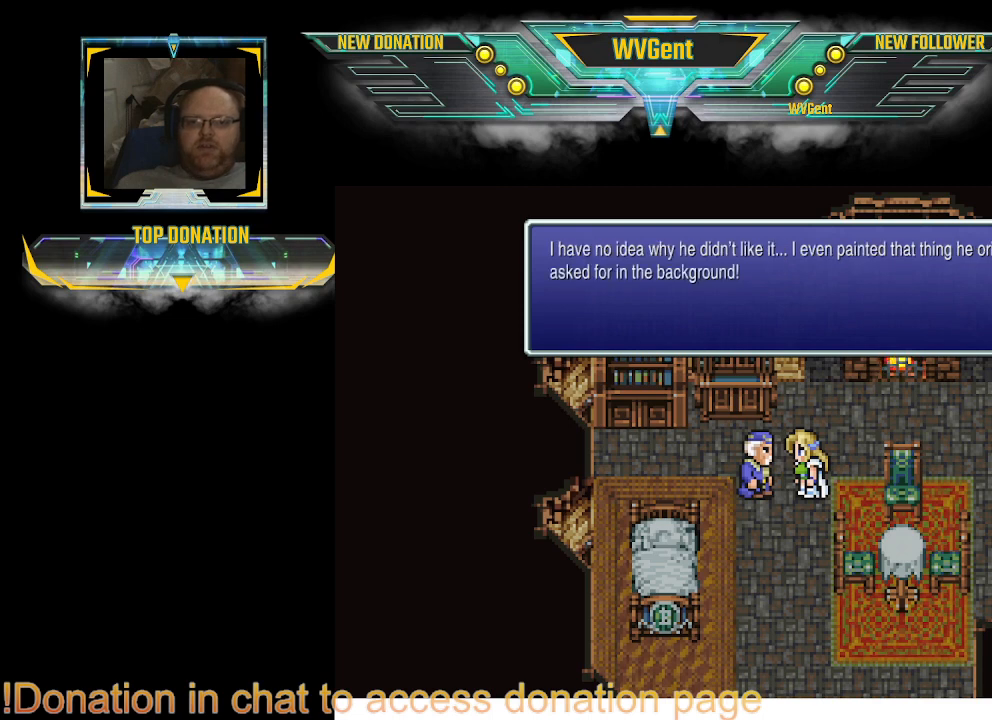
{"buttons": [], "left_stick": "center", "right_stick": "center", "events": [[67, "CROSS", "up"]]}